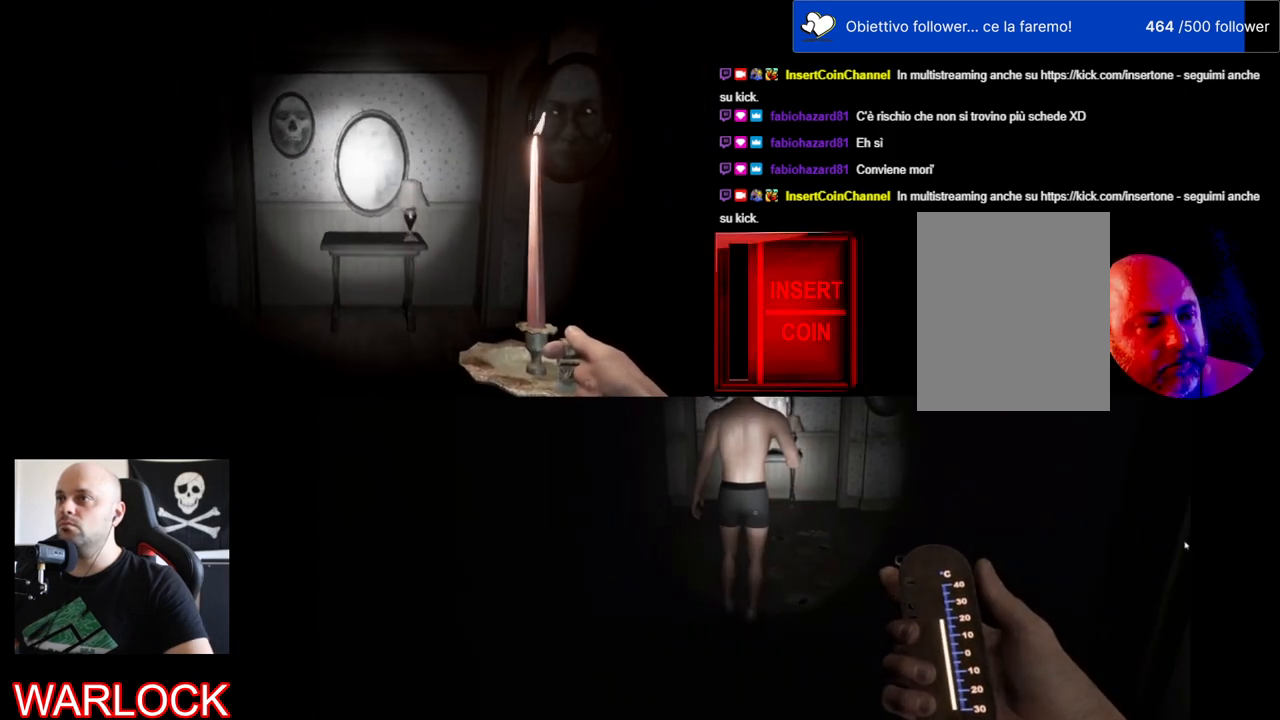
Gameplay with keyboard and mouse; each line is a JSON object with the keys and mouse buttons held at the frame after it. "events" lists presses ("down") and releases ("up") of "a", "c", "ctrl", "d", "e", "f", "q", "r", "s", "shift", "space", "tab", "w", "x", "z", "mouse_left", "mouse_wheel" and "mouse_right" between this image and that frame as [ms after this image, input, new state], when the widget could be followed in between. "mouse_left", "mouse_wheel", "mouse_right" = the "left", "wheel", "right" buttons of the "mouse" list. No other keys are recorded. "wheel" means that the mouse wheel is clicked or scrolled. Mouse movement is not recorded.
{"keys": ["w"], "mouse": [], "events": []}
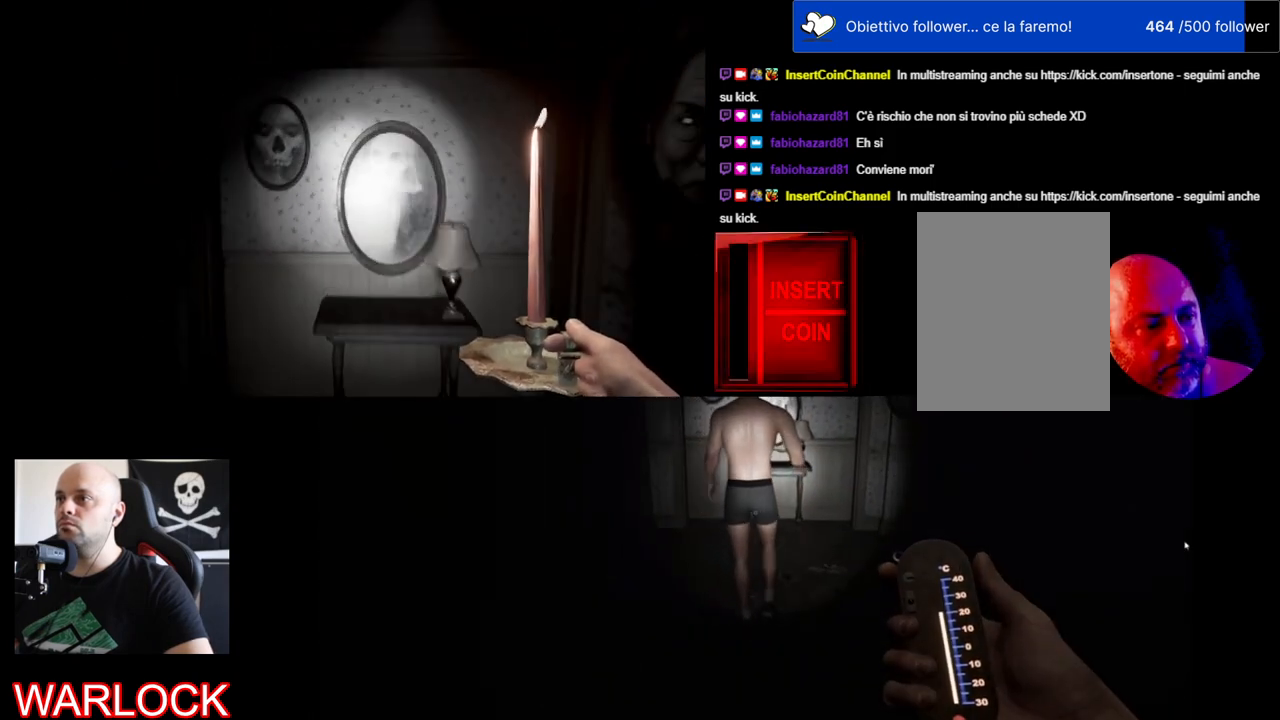
{"keys": ["w"], "mouse": [], "events": []}
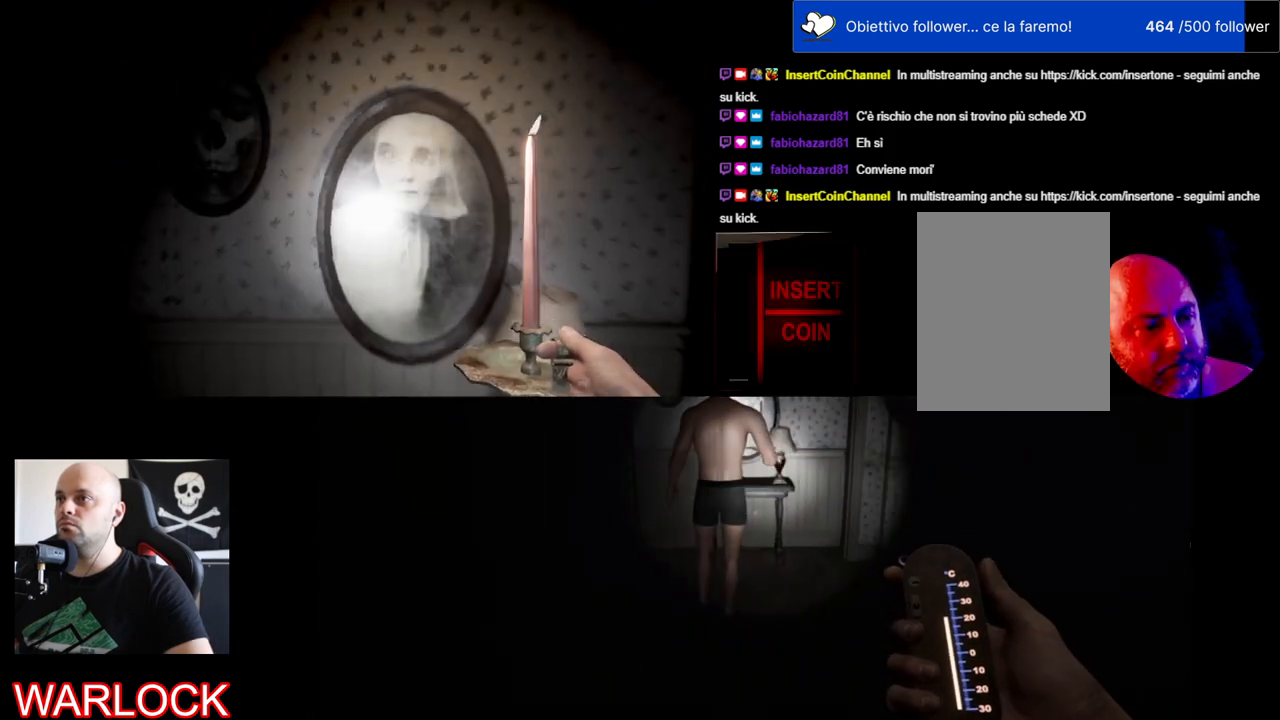
{"keys": [], "mouse": [], "events": [[350, "w", "up"]]}
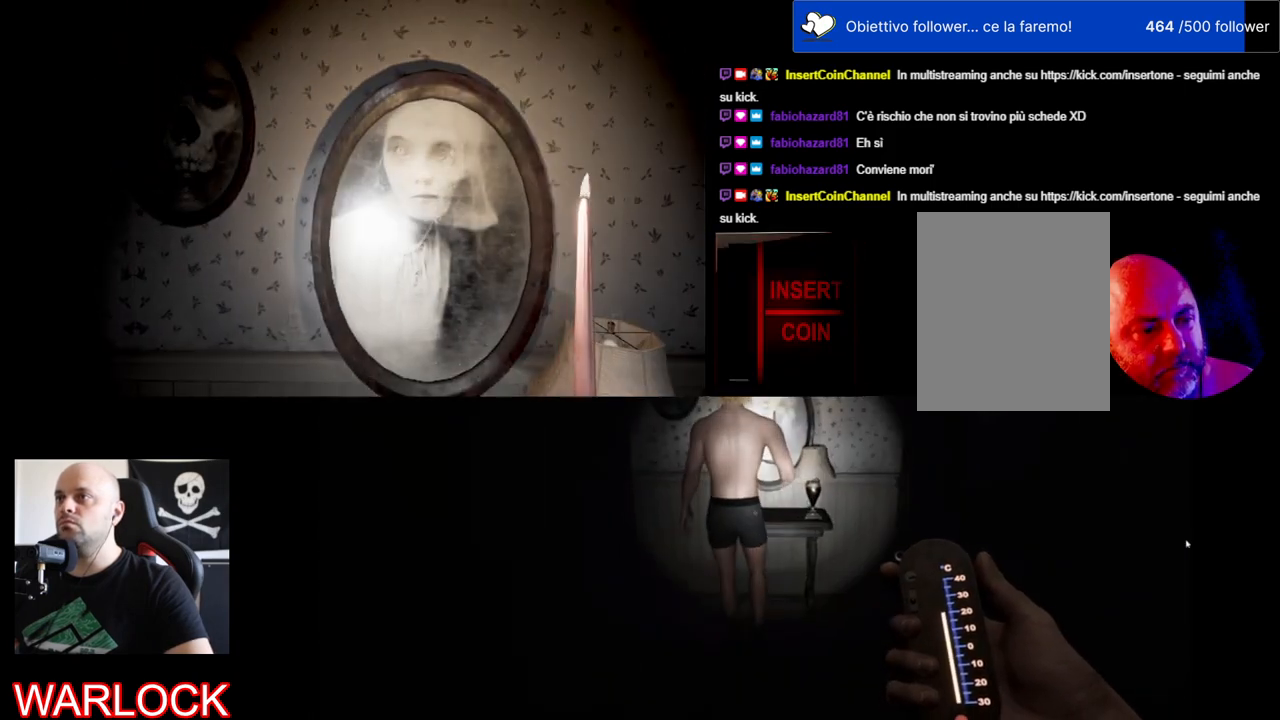
{"keys": [], "mouse": [], "events": []}
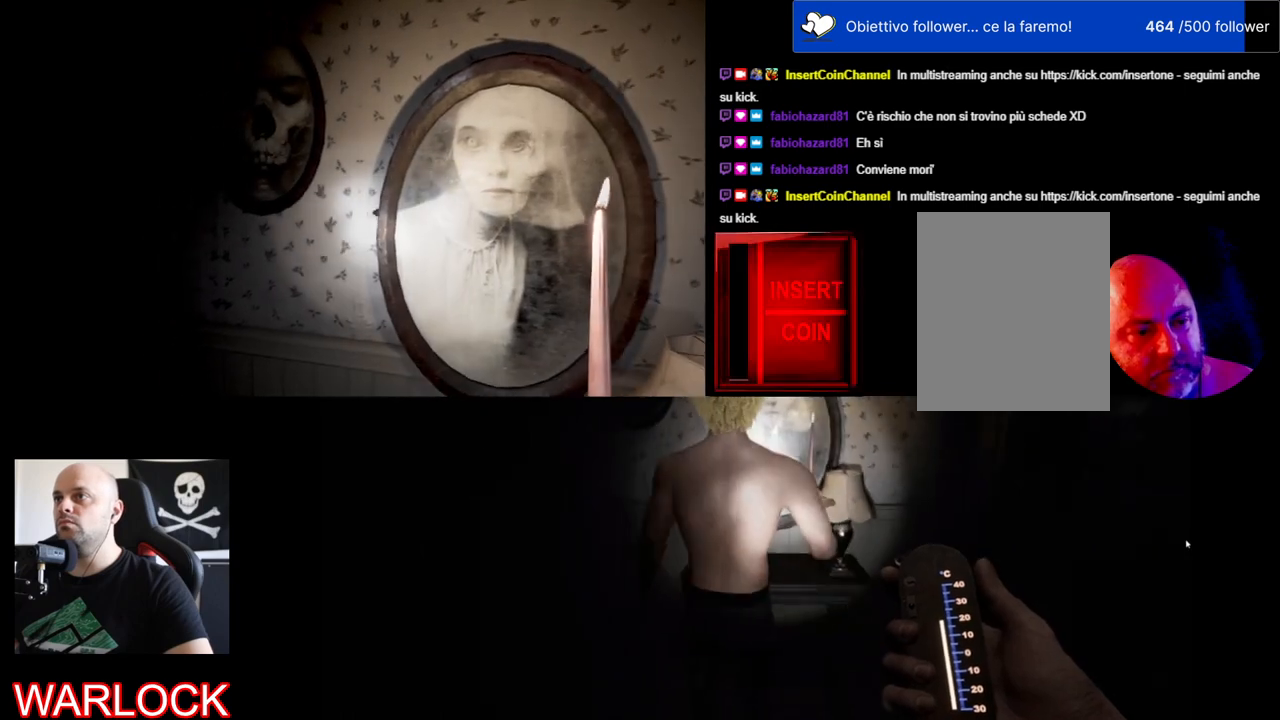
{"keys": [], "mouse": [], "events": []}
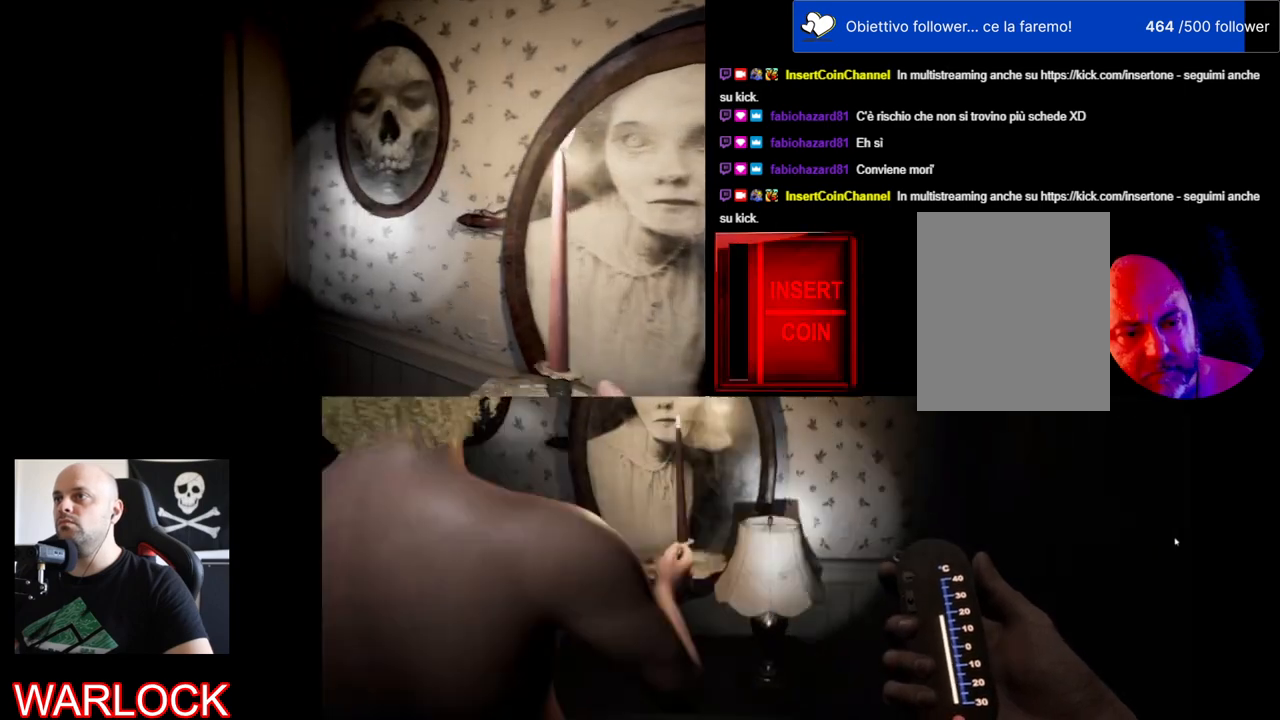
{"keys": ["a", "w"], "mouse": [], "events": [[400, "a", "down"], [417, "w", "down"]]}
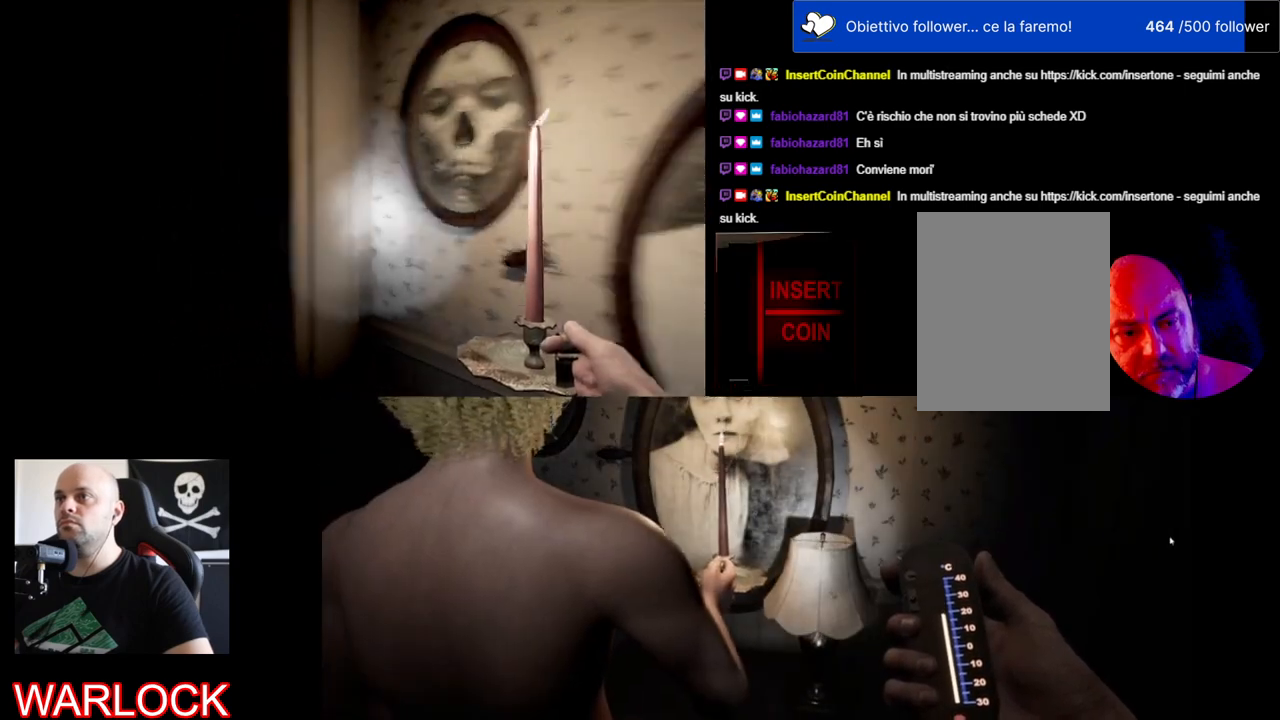
{"keys": [], "mouse": [], "events": [[117, "a", "up"], [134, "w", "up"]]}
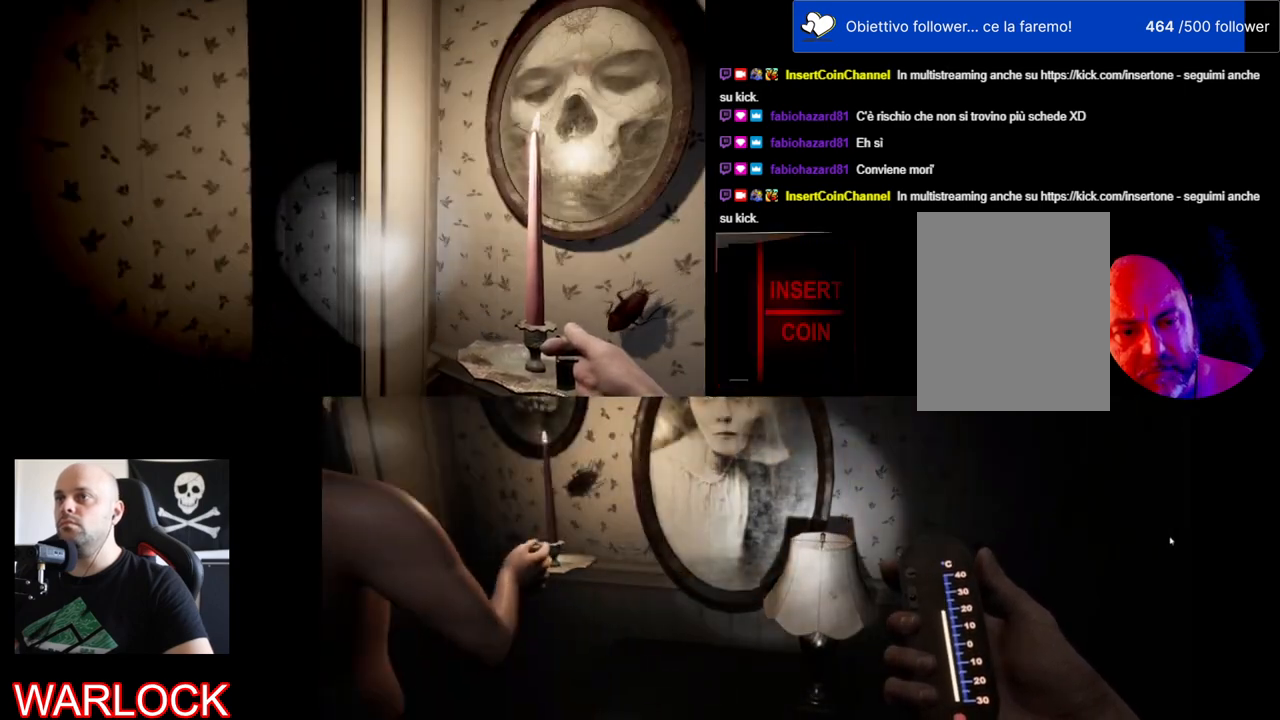
{"keys": [], "mouse": [], "events": []}
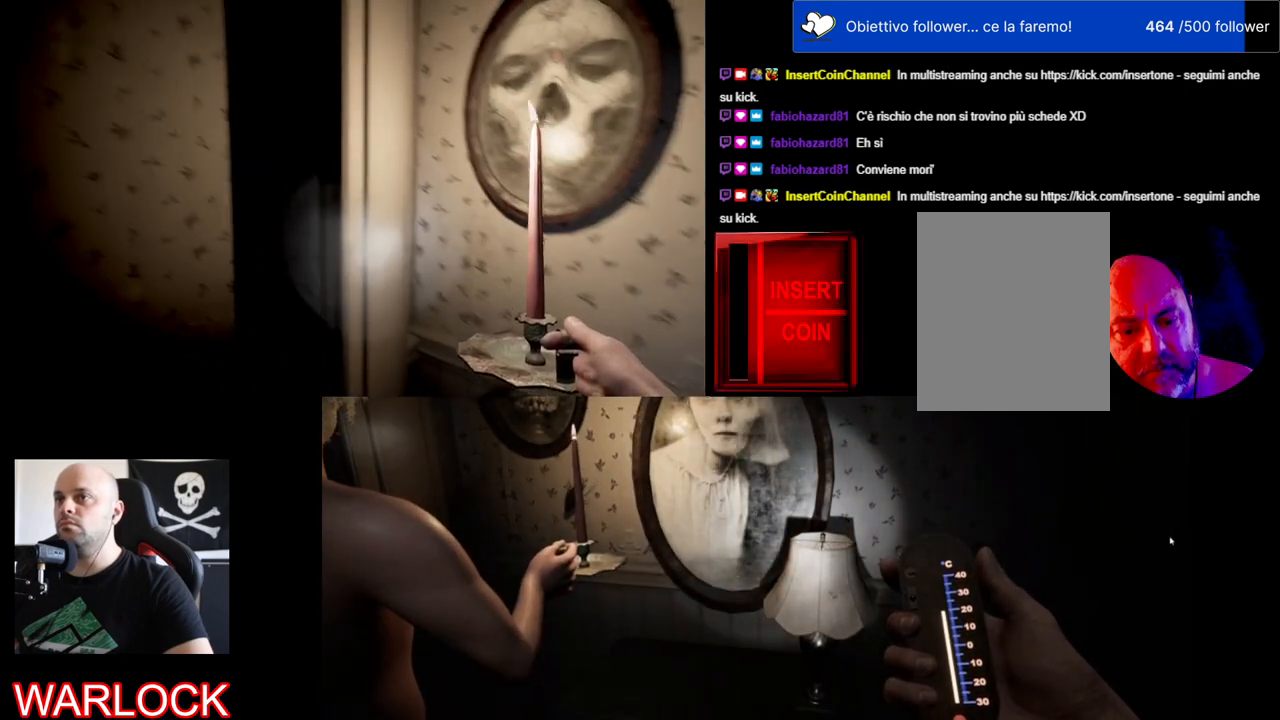
{"keys": [], "mouse": [], "events": []}
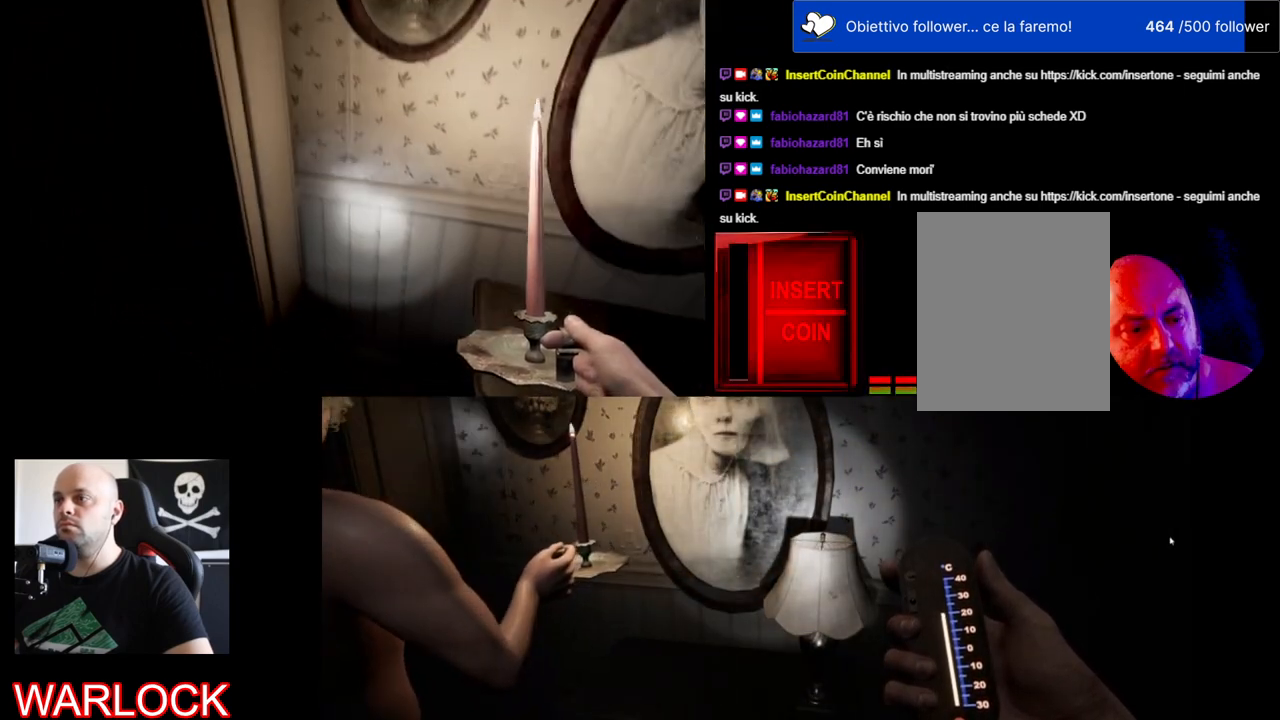
{"keys": [], "mouse": [], "events": [[100, "s", "down"], [484, "s", "up"]]}
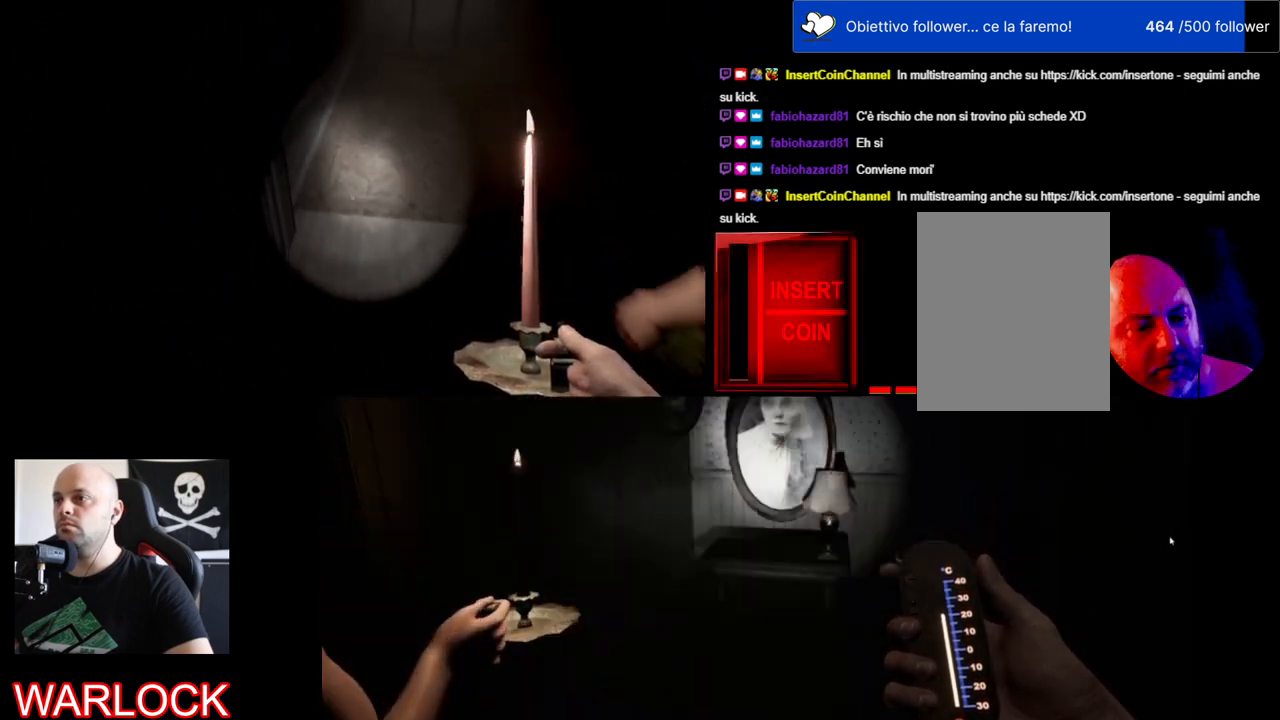
{"keys": [], "mouse": [], "events": []}
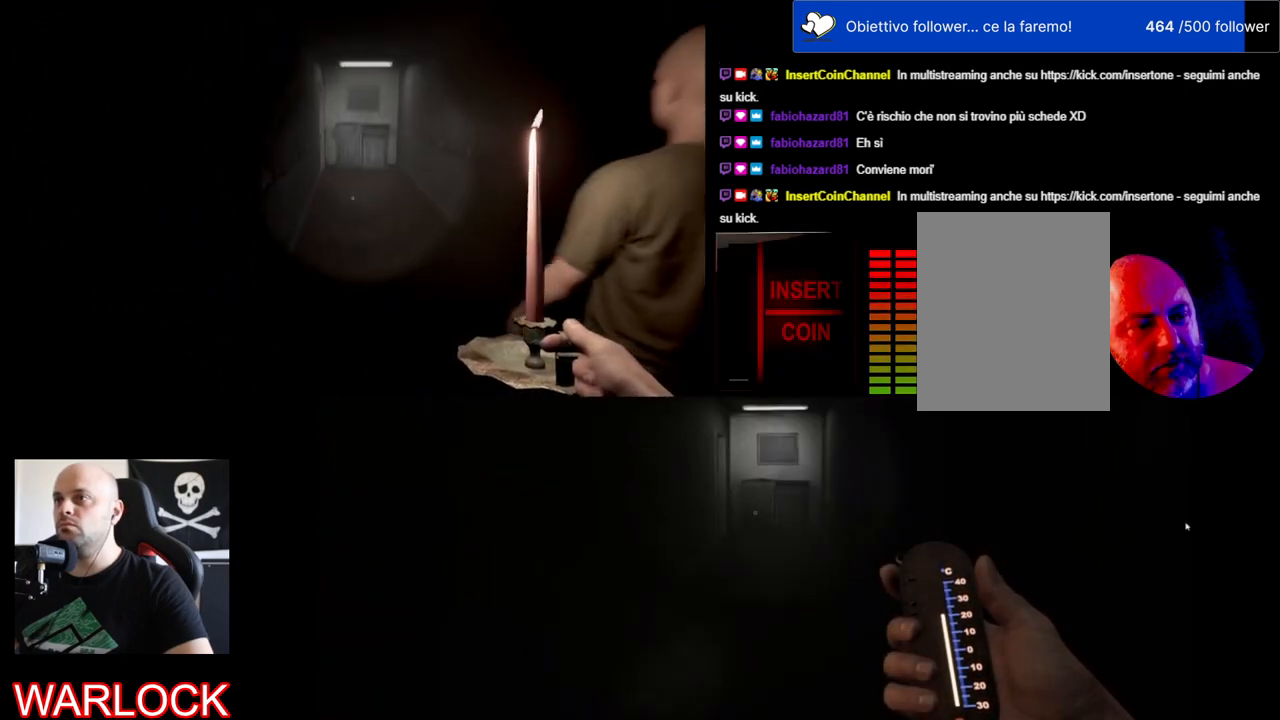
{"keys": [], "mouse": [], "events": []}
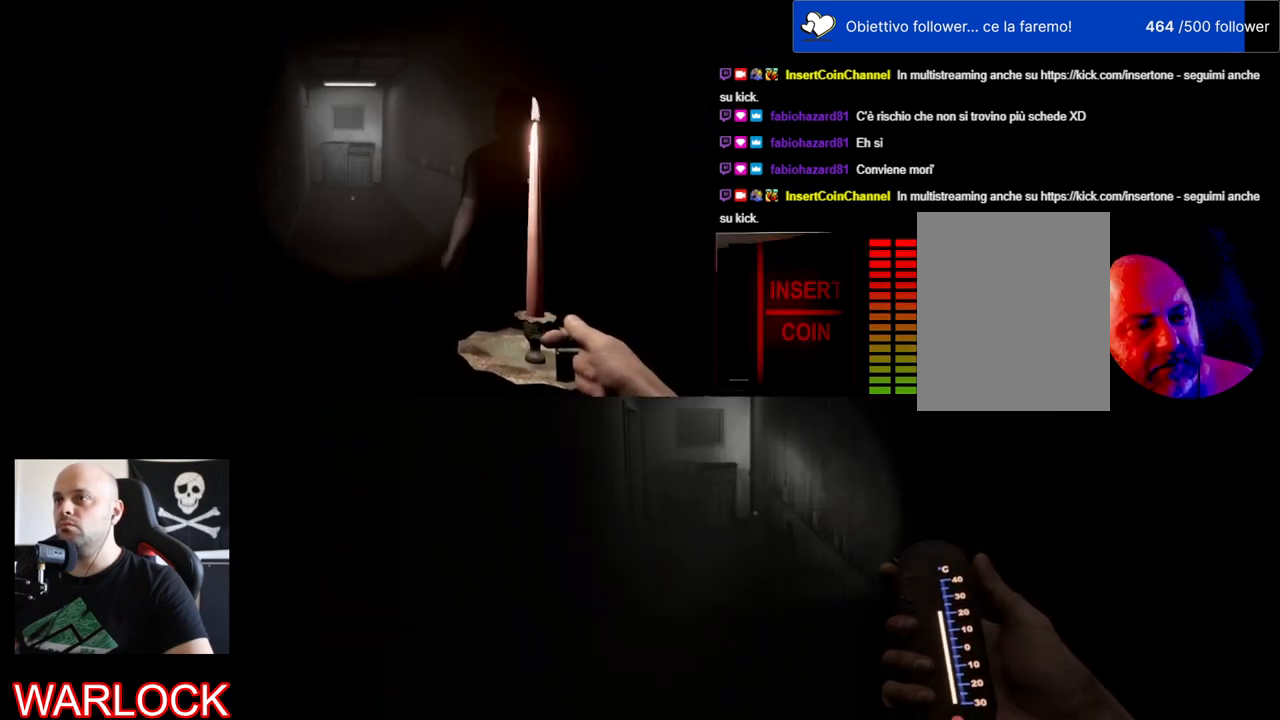
{"keys": [], "mouse": [], "events": []}
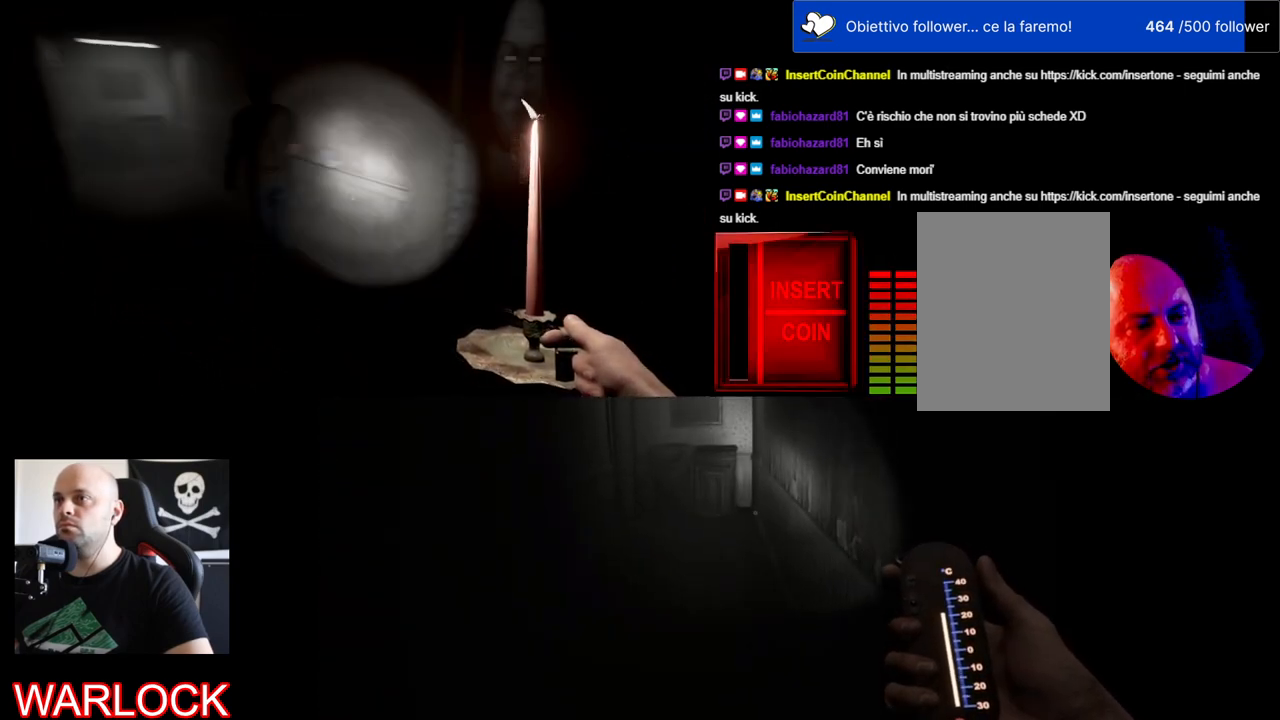
{"keys": [], "mouse": [], "events": [[100, "d", "down"], [217, "w", "down"], [417, "d", "up"], [450, "w", "up"]]}
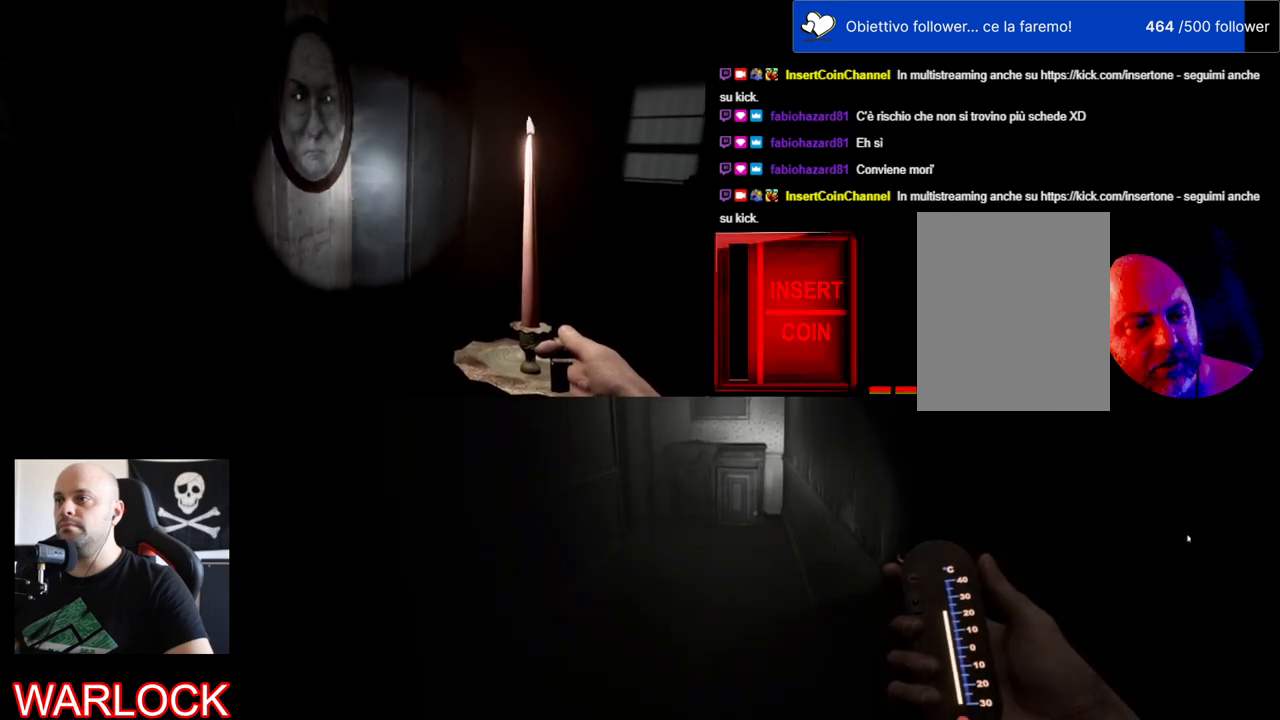
{"keys": ["d", "w"], "mouse": [], "events": [[334, "d", "down"], [350, "w", "down"]]}
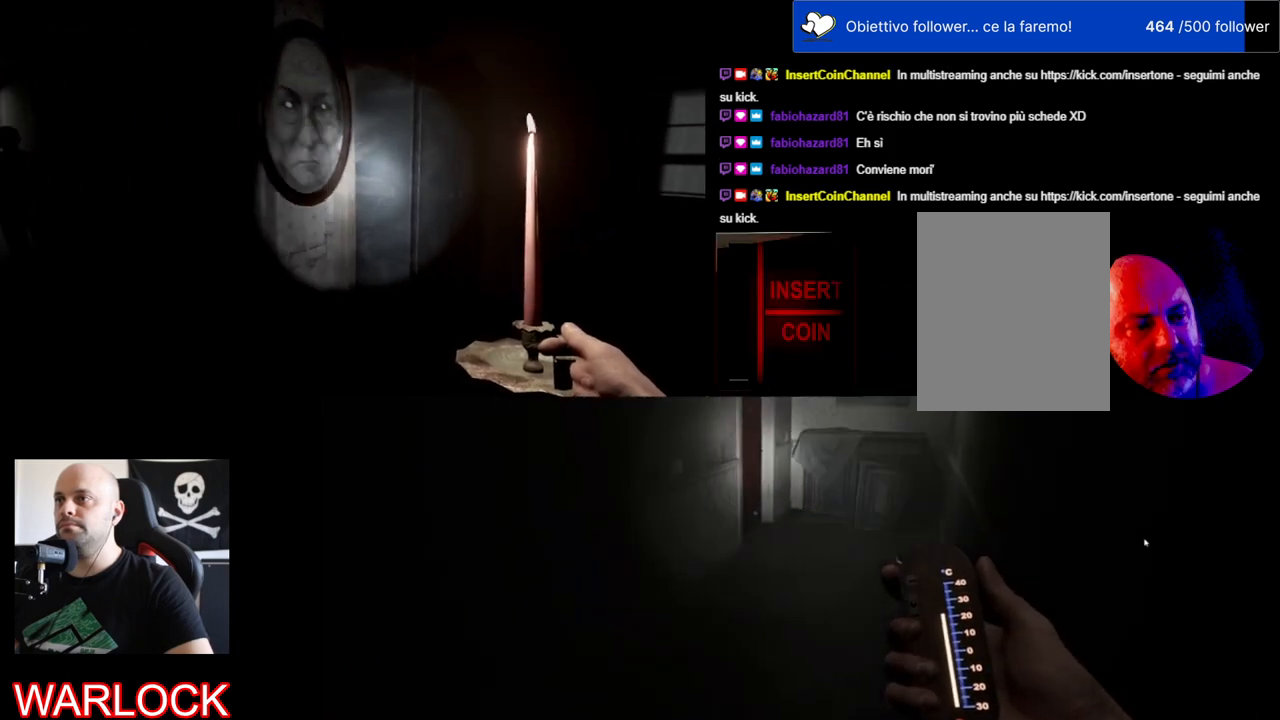
{"keys": [], "mouse": [], "events": [[300, "d", "up"], [317, "w", "up"]]}
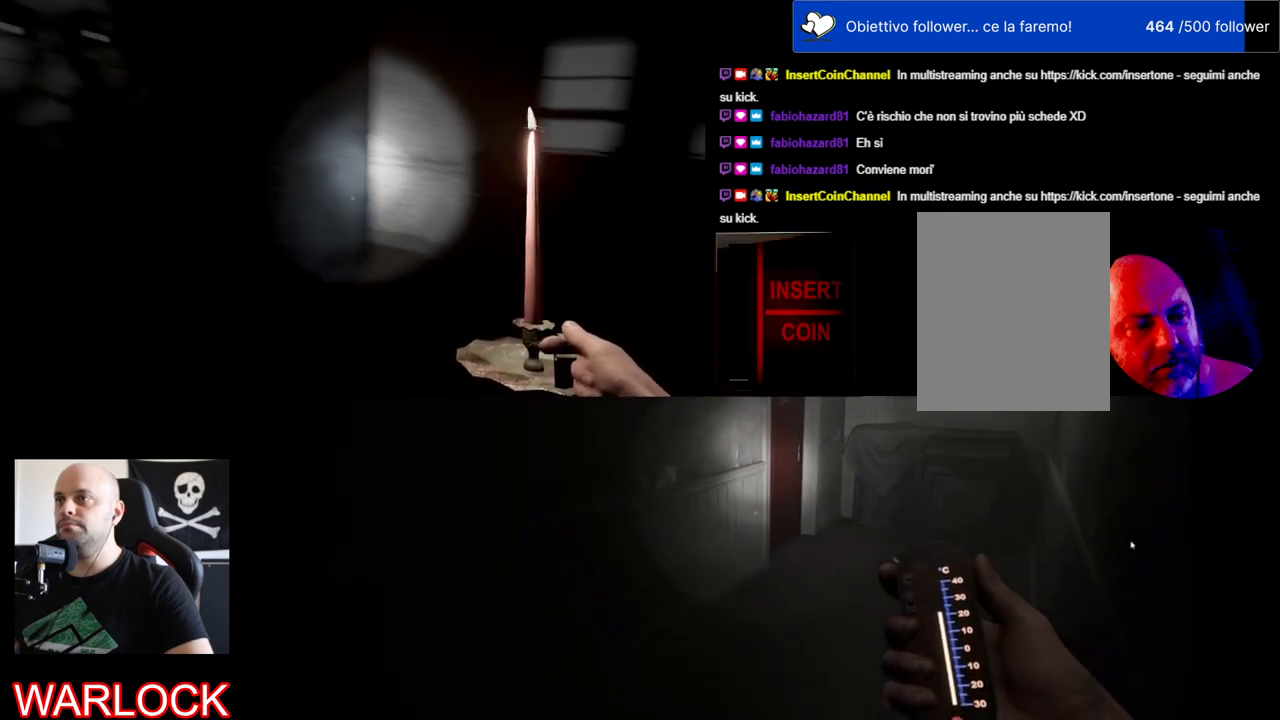
{"keys": [], "mouse": [], "events": []}
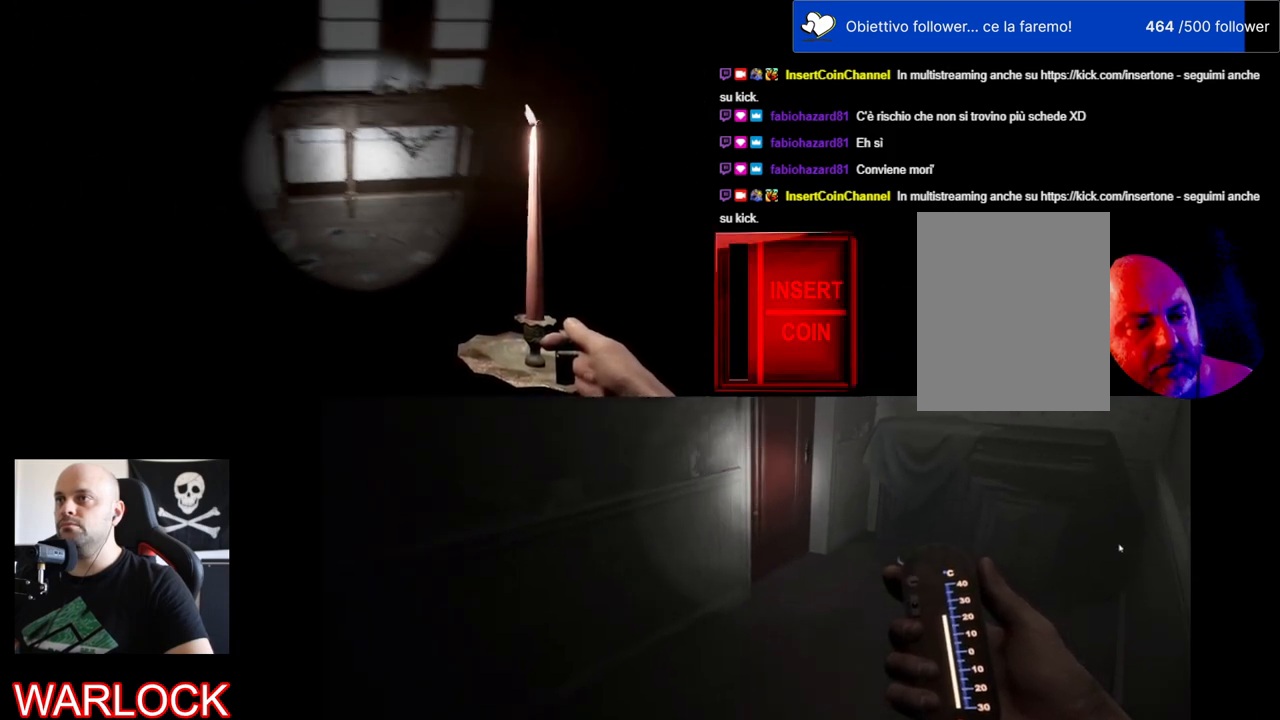
{"keys": [], "mouse": [], "events": []}
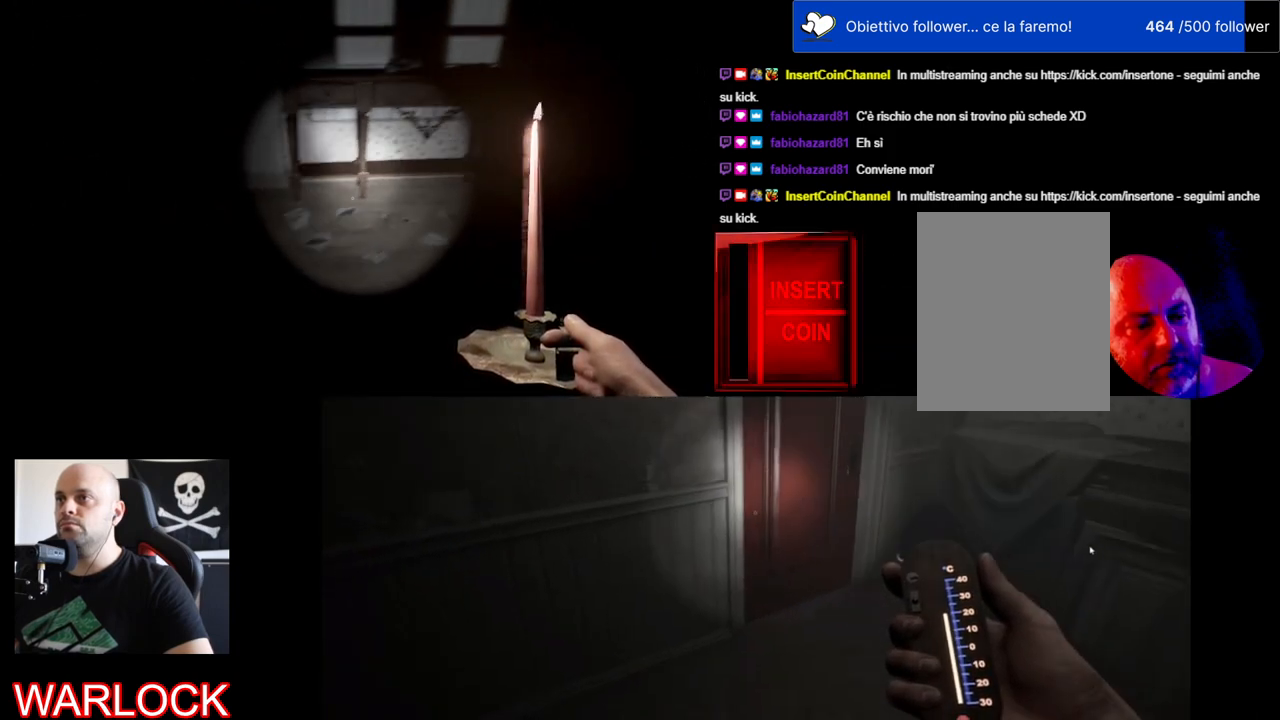
{"keys": [], "mouse": [], "events": []}
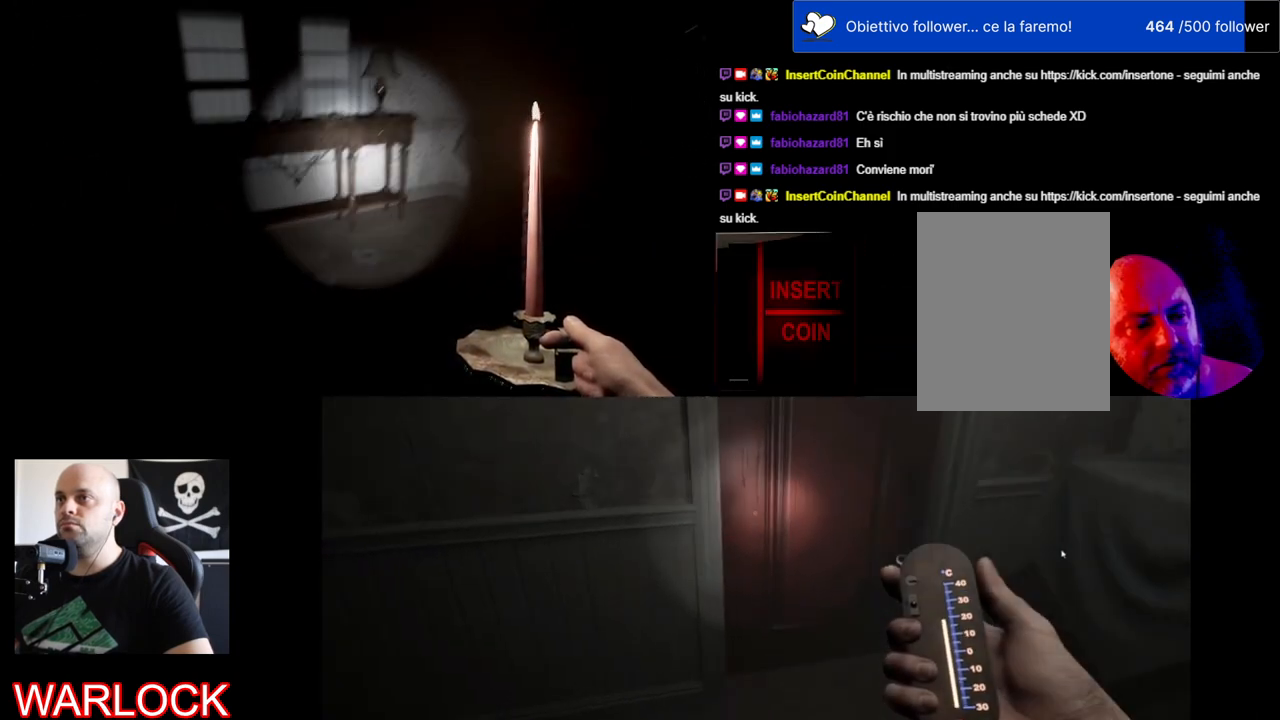
{"keys": [], "mouse": [], "events": []}
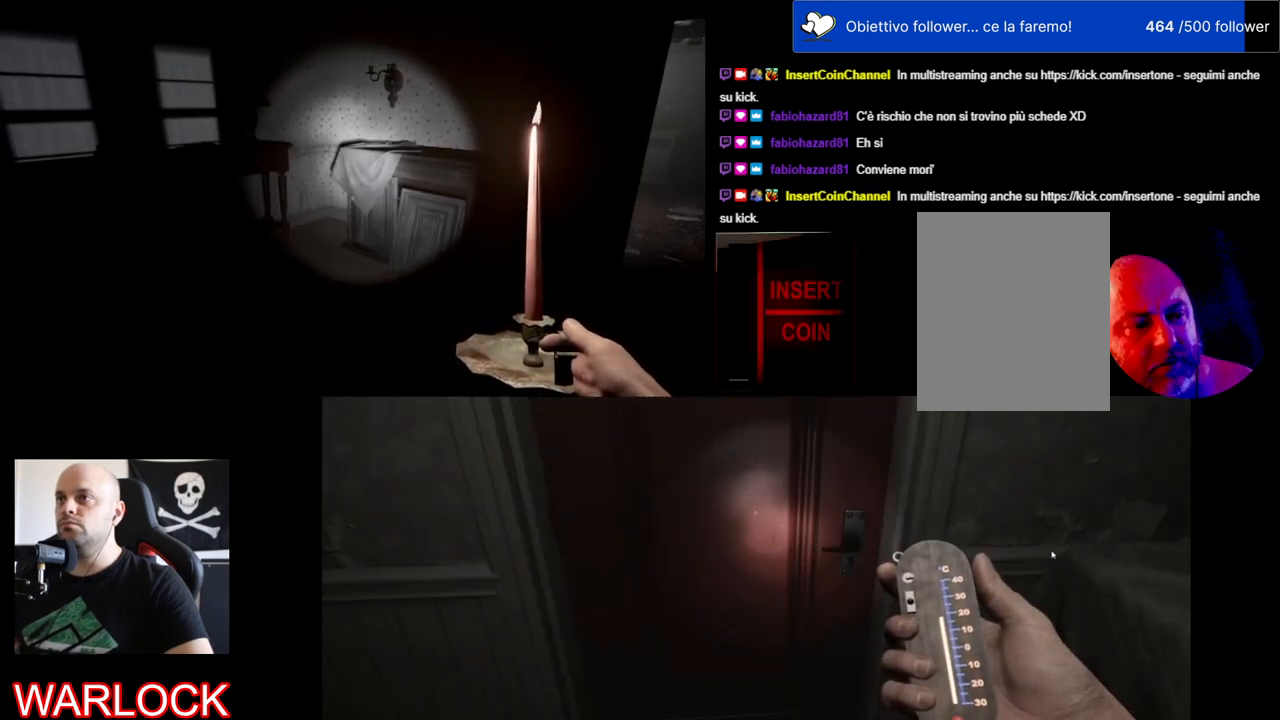
{"keys": ["a", "w"], "mouse": [], "events": [[350, "w", "down"], [450, "a", "down"]]}
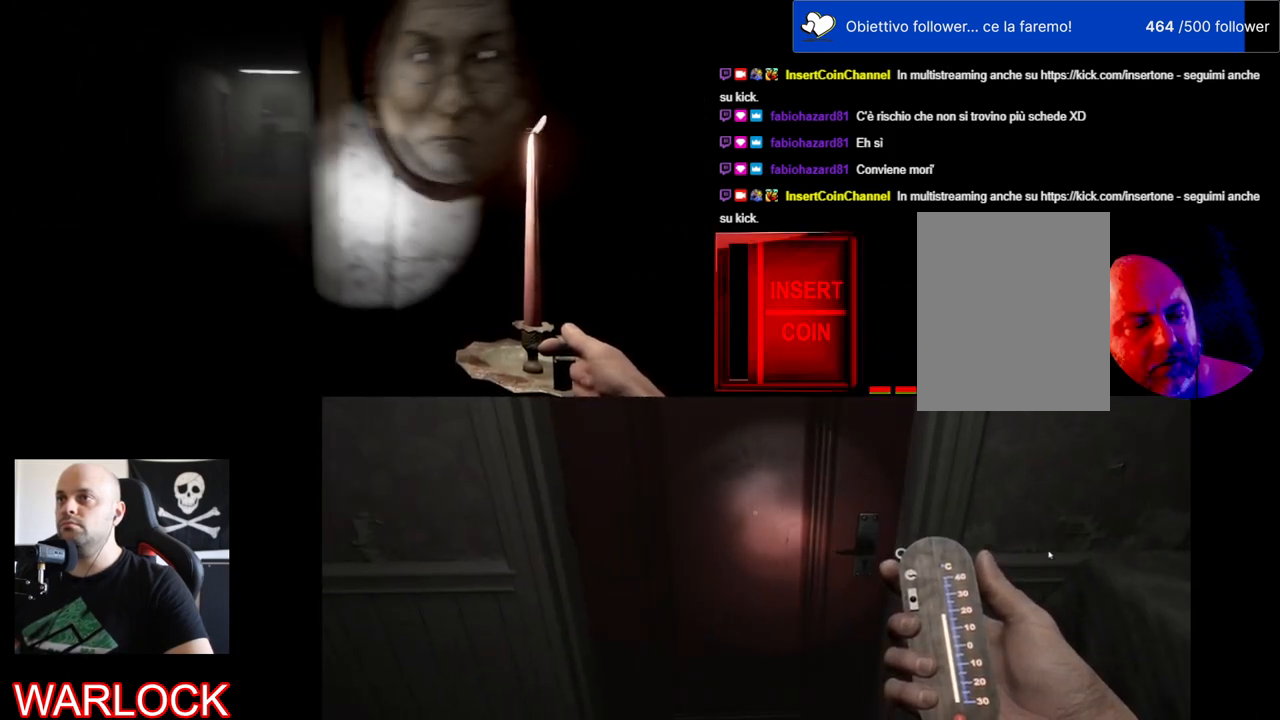
{"keys": ["w"], "mouse": [], "events": [[334, "a", "up"]]}
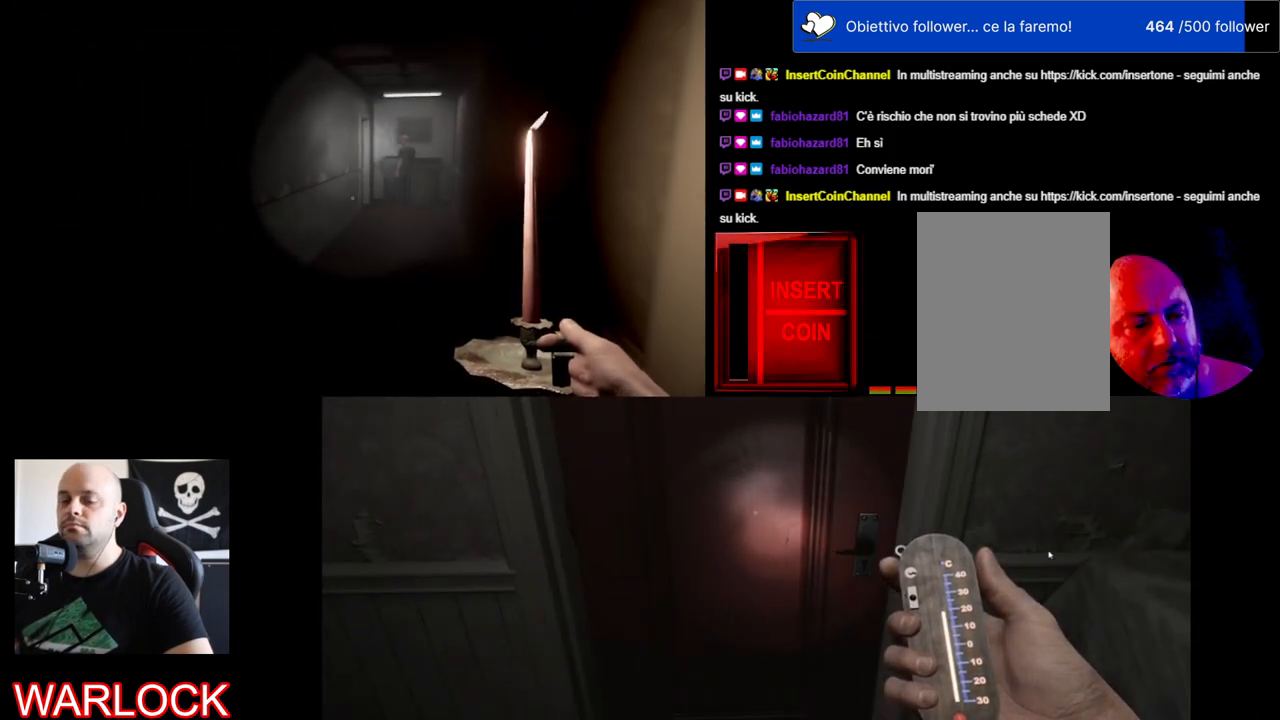
{"keys": ["shift", "w"], "mouse": [], "events": [[250, "shift", "down"]]}
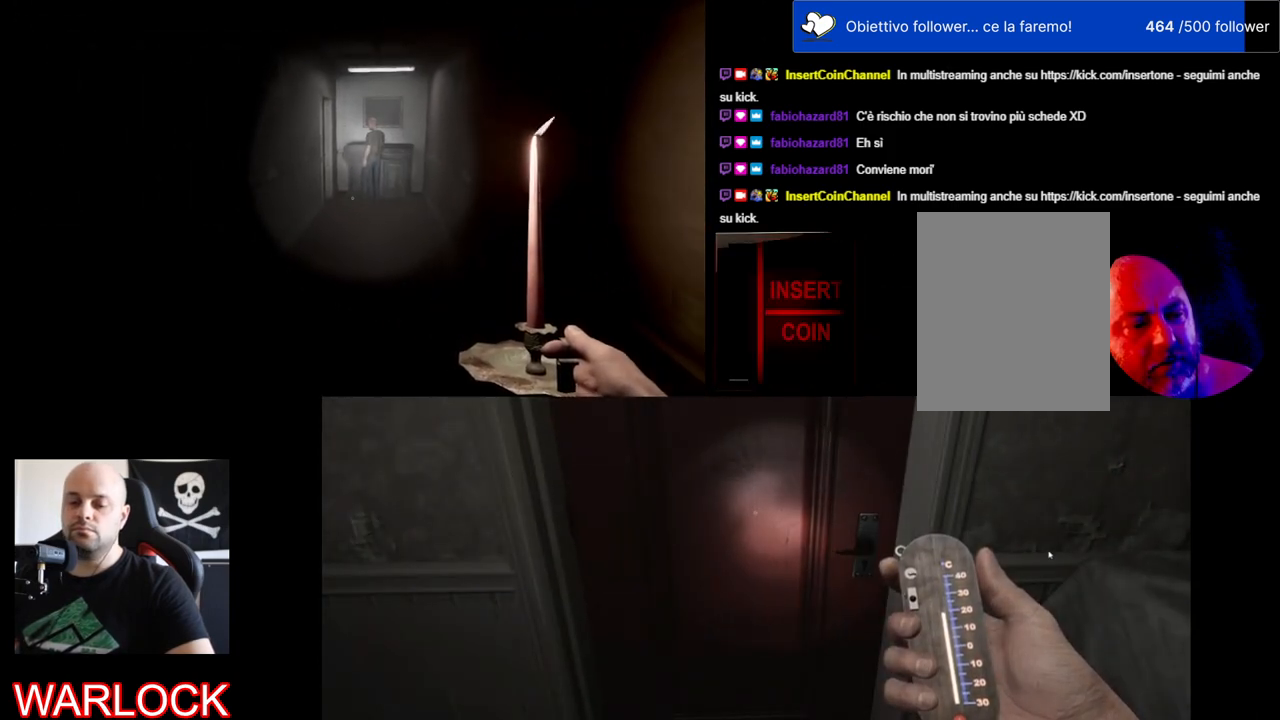
{"keys": ["shift", "w"], "mouse": [], "events": []}
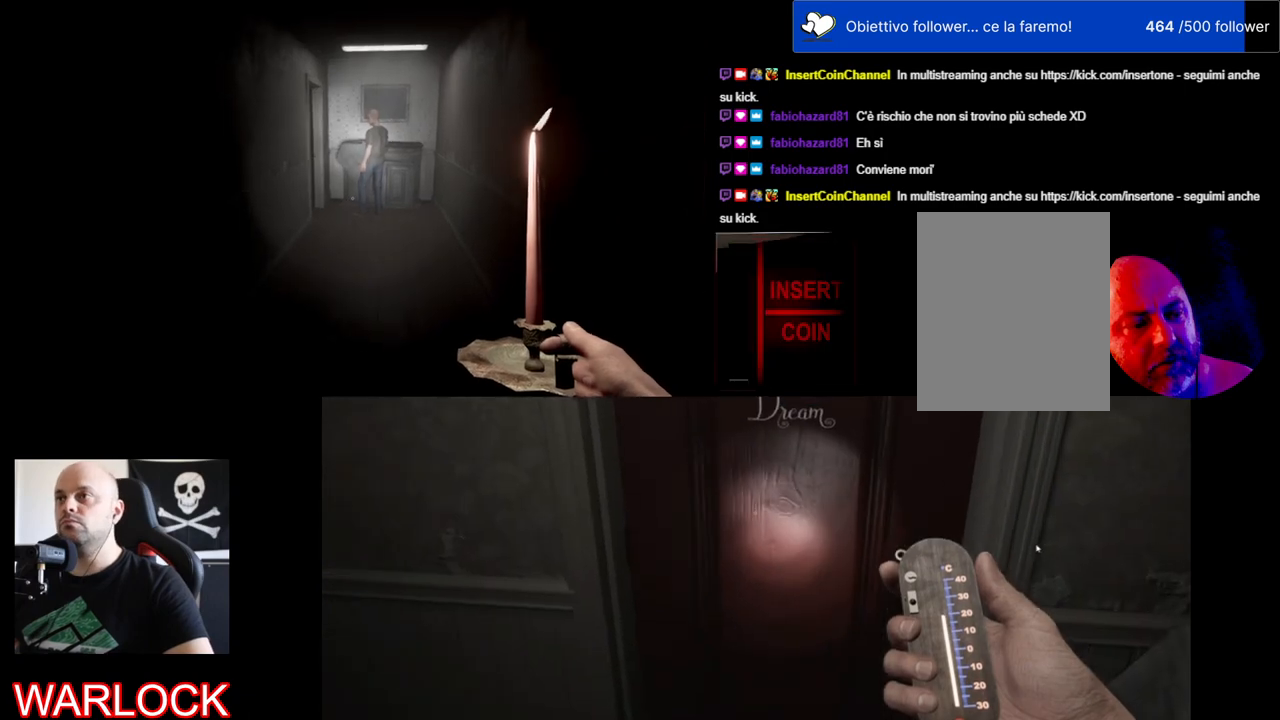
{"keys": ["shift", "w"], "mouse": [], "events": []}
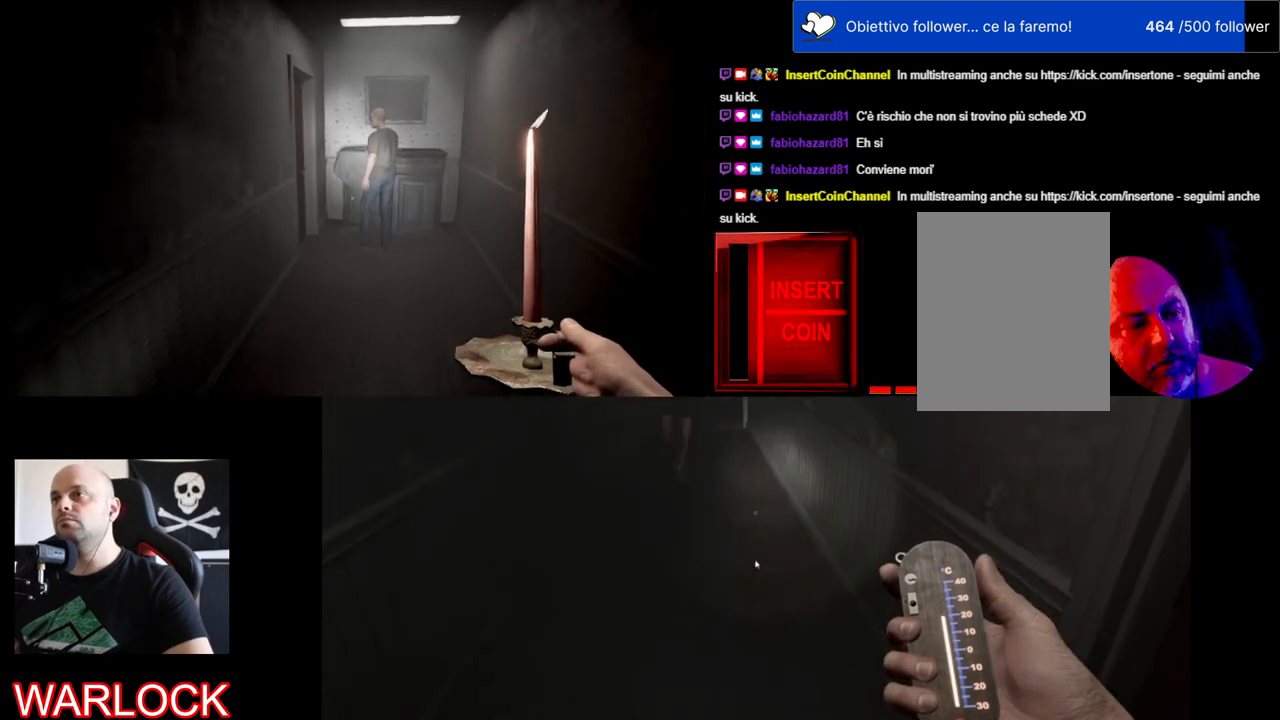
{"keys": ["shift", "w"], "mouse": [], "events": []}
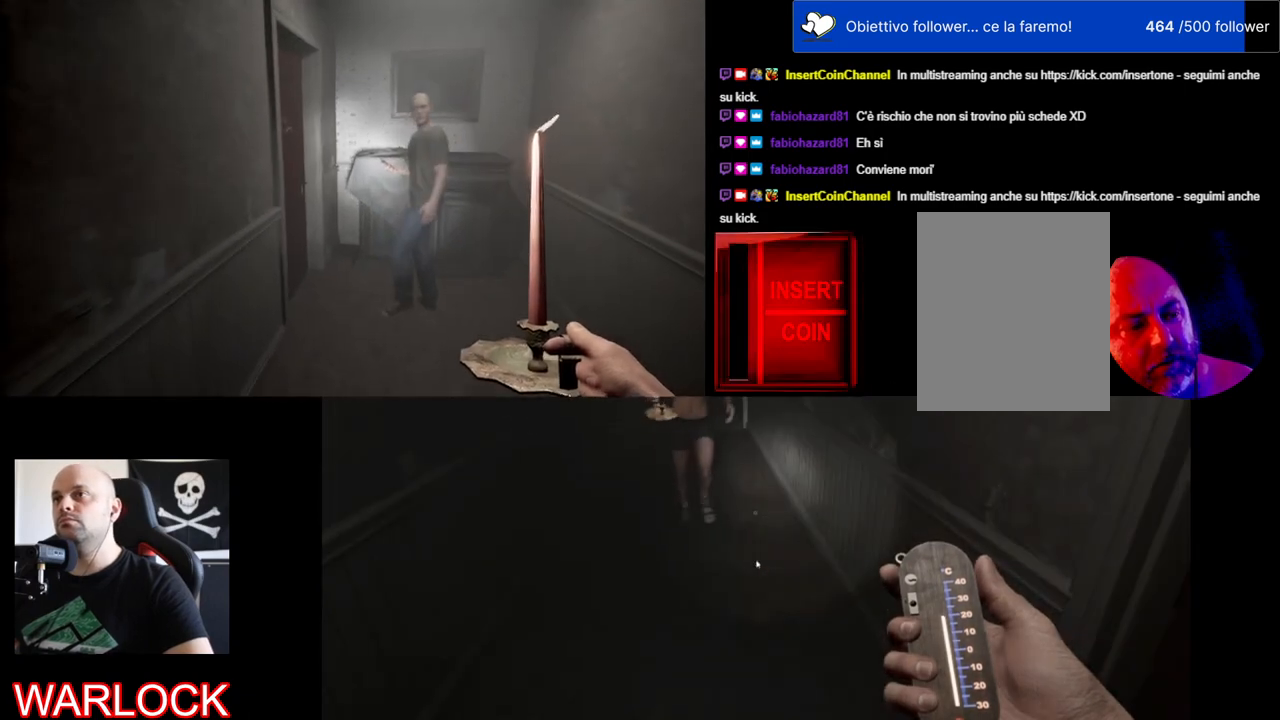
{"keys": ["d", "shift", "w"], "mouse": [], "events": [[67, "d", "down"]]}
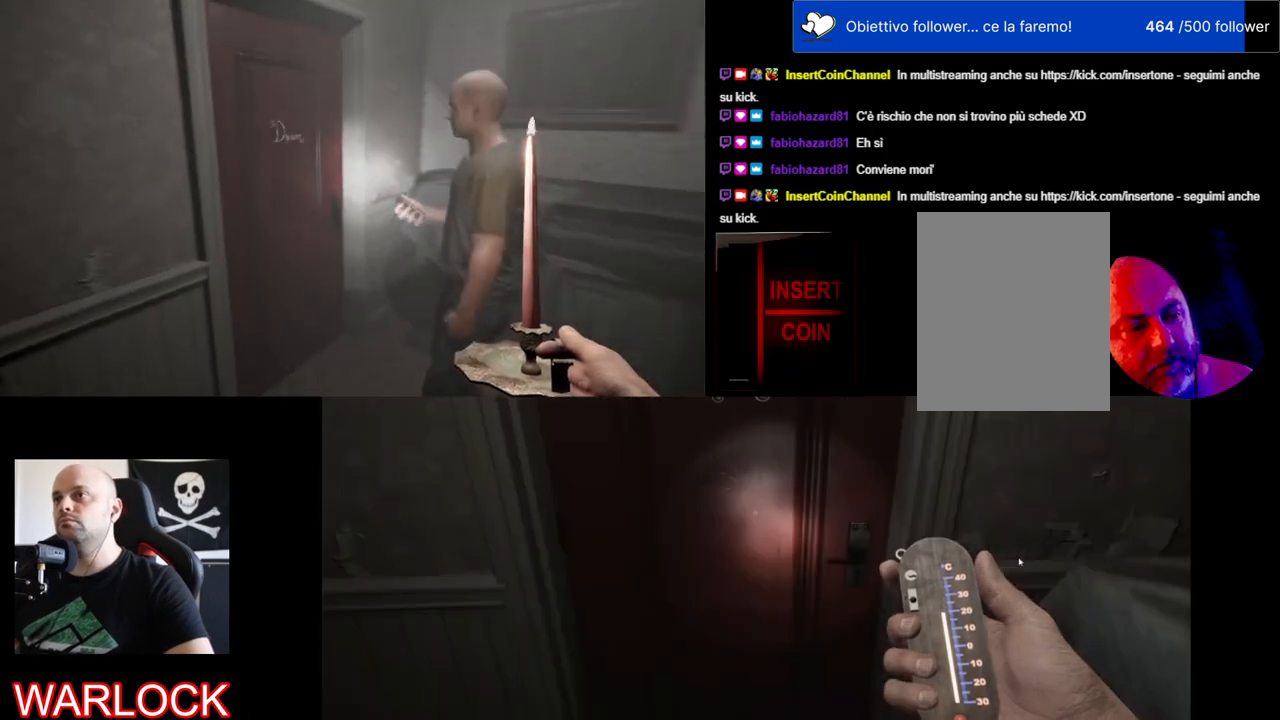
{"keys": [], "mouse": [], "events": [[300, "shift", "up"], [317, "d", "up"], [317, "w", "up"]]}